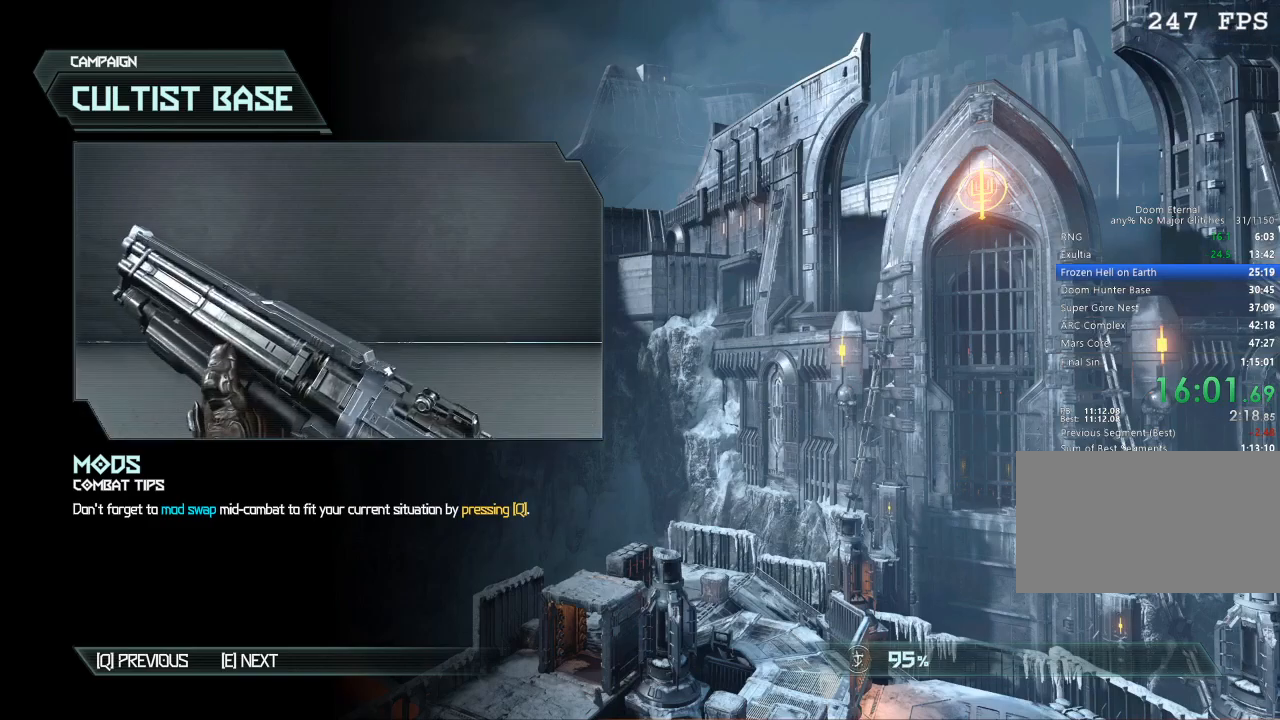
Gameplay with keyboard and mouse; each line is a JSON object with the keys and mouse buttons held at the frame after it. "events" lists presses ("down") and releases ("up") of "1", "2", "3", "4", "5", "a", "b", "c", "ctrl", "d", "e", "f", "g", "q", "r", "s", "shift", "space", "tab", "v", "w", "x", "z", "mouse_left", "mouse_middle", "mouse_right", "mouse_mb4", "mouse_mb5", "mouse_wheel_up" and "mouse_wheel_down" between this image and that frame as [ms after this image, input, new state], when the widget could be followed in between. "mouse_left", "mouse_middle", "mouse_right", "mouse_mb4", "mouse_mb5", "mouse_wheel_up", "mouse_wheel_down" = the "left", "middle", "right", "mb4", "mb5", "wheel_up", "wheel_down" buttons of the "mouse" list. No other keys are recorded. Mouse movement is not recorded.
{"keys": [], "mouse": [], "events": [[233, "space", "down"], [283, "space", "up"]]}
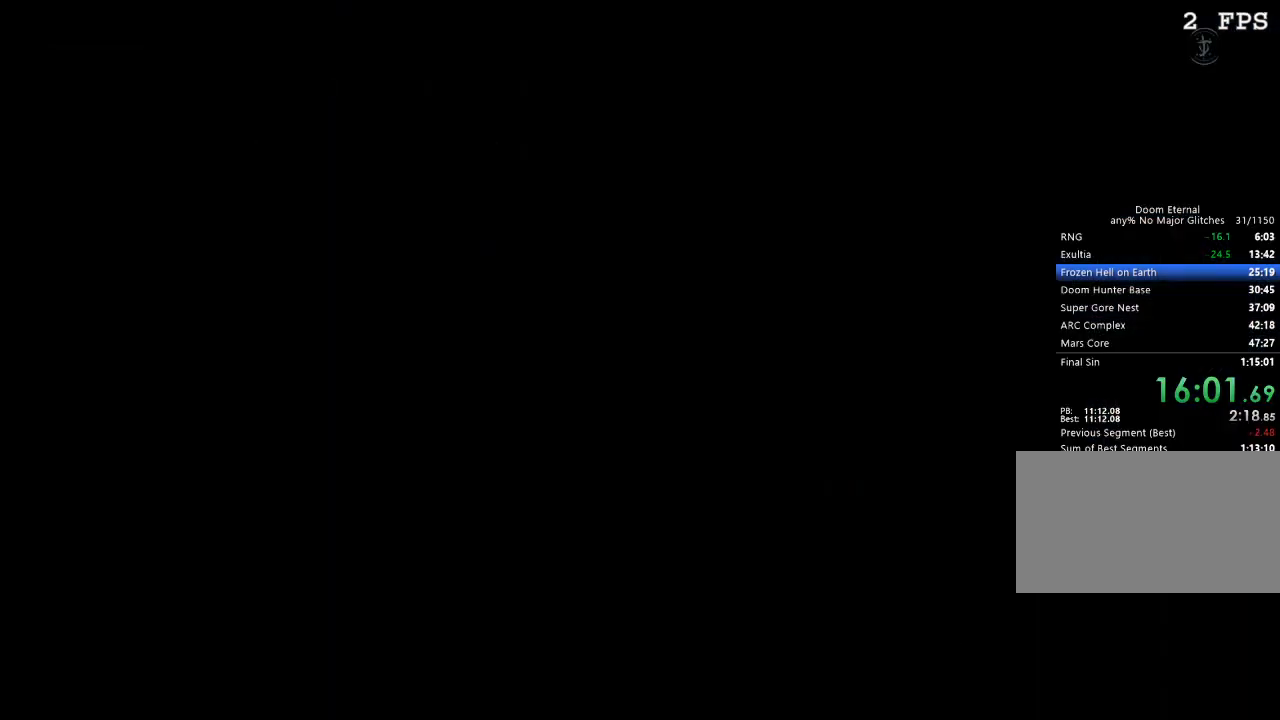
{"keys": [], "mouse": [], "events": []}
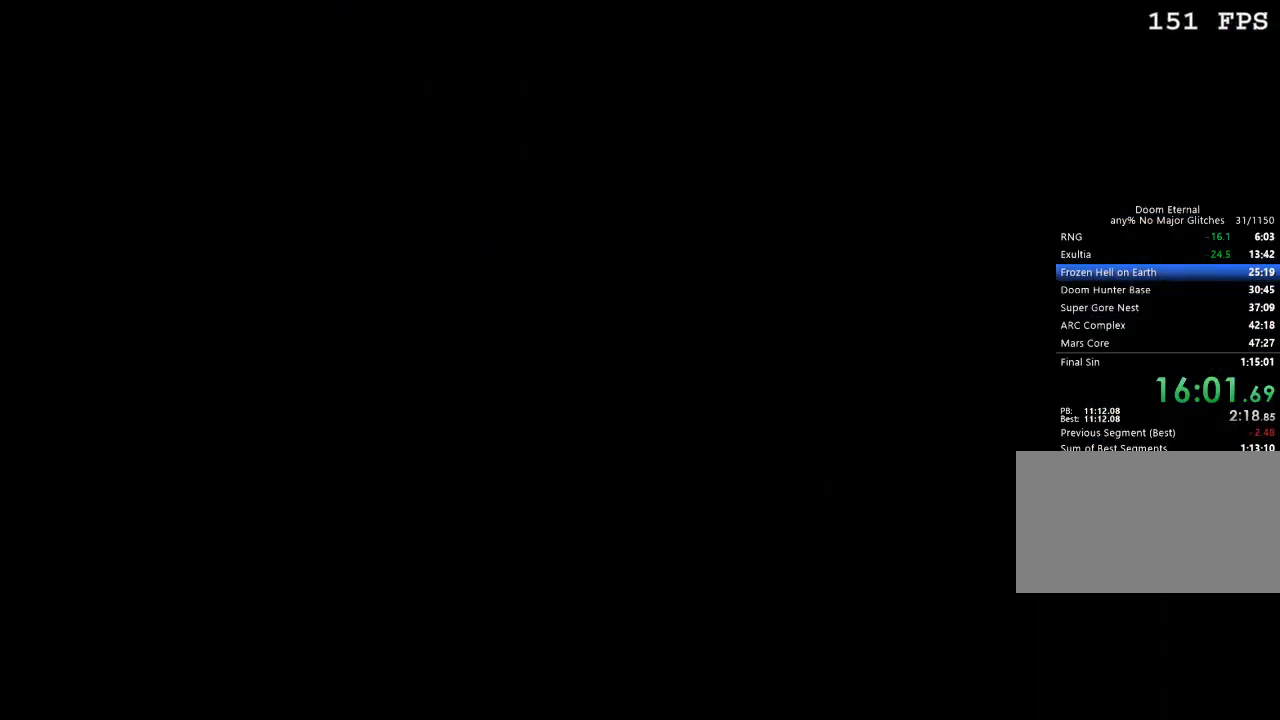
{"keys": ["w"], "mouse": [], "events": [[417, "w", "down"]]}
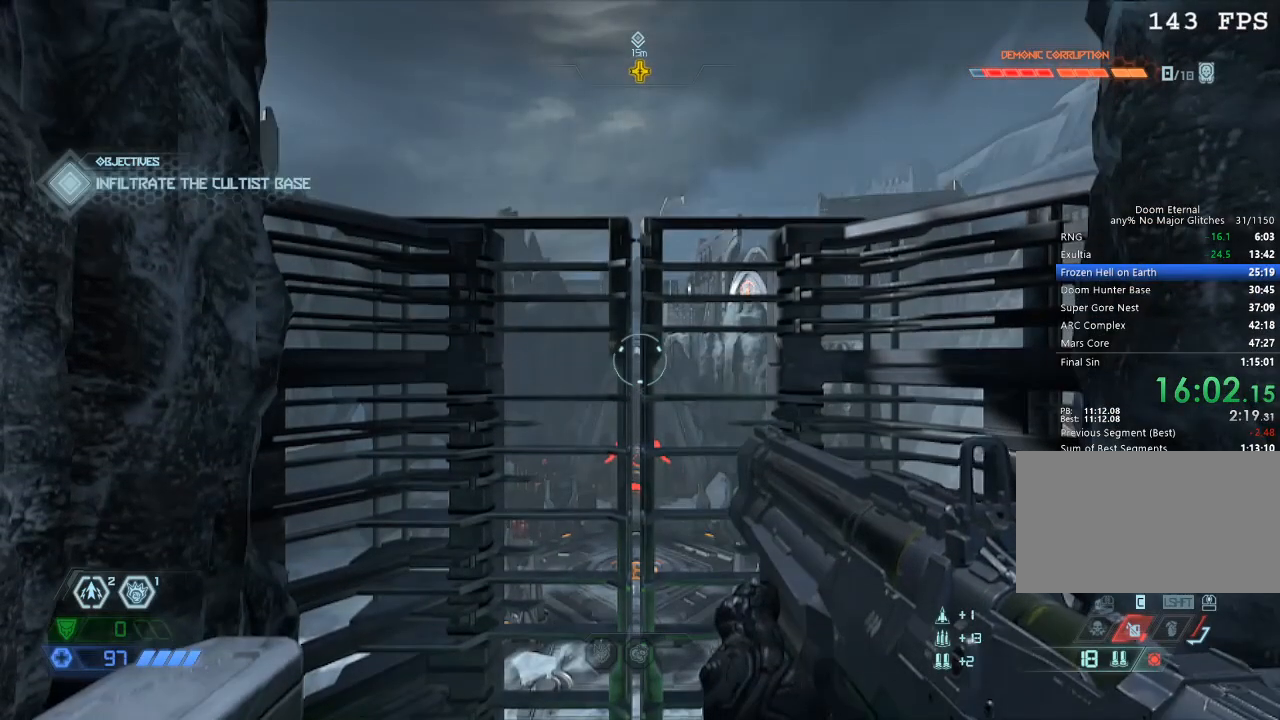
{"keys": ["w"], "mouse": [], "events": [[100, "mouse_mb5", "down"], [233, "mouse_mb5", "up"]]}
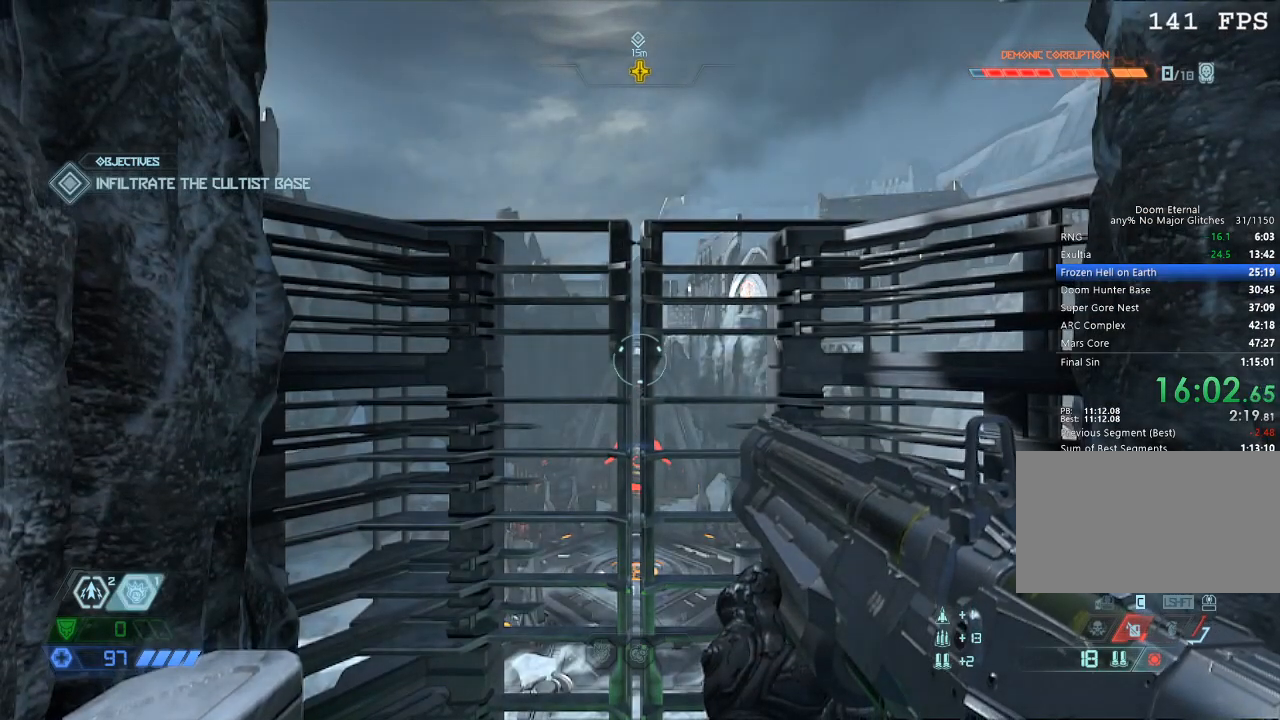
{"keys": ["s"], "mouse": [], "events": [[67, "mouse_mb5", "down"], [217, "5", "down"], [233, "mouse_mb5", "up"], [300, "5", "up"], [350, "w", "up"], [417, "s", "down"]]}
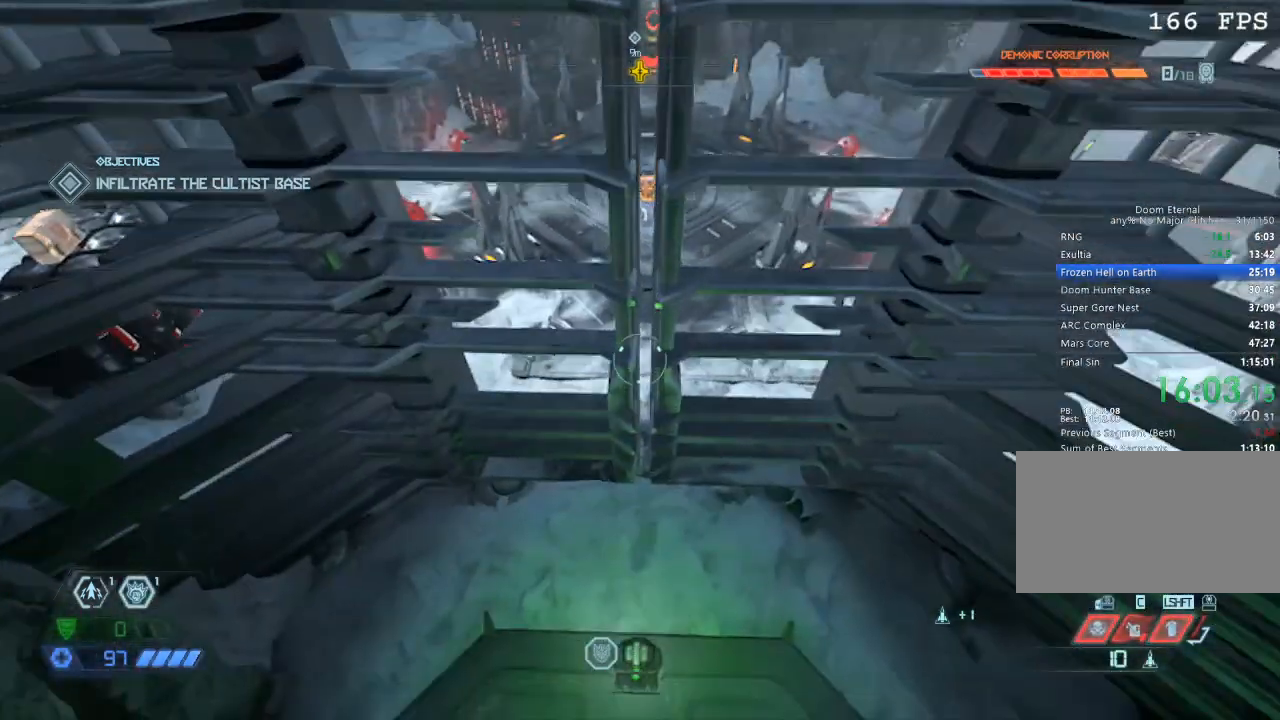
{"keys": [], "mouse": [], "events": [[33, "s", "up"]]}
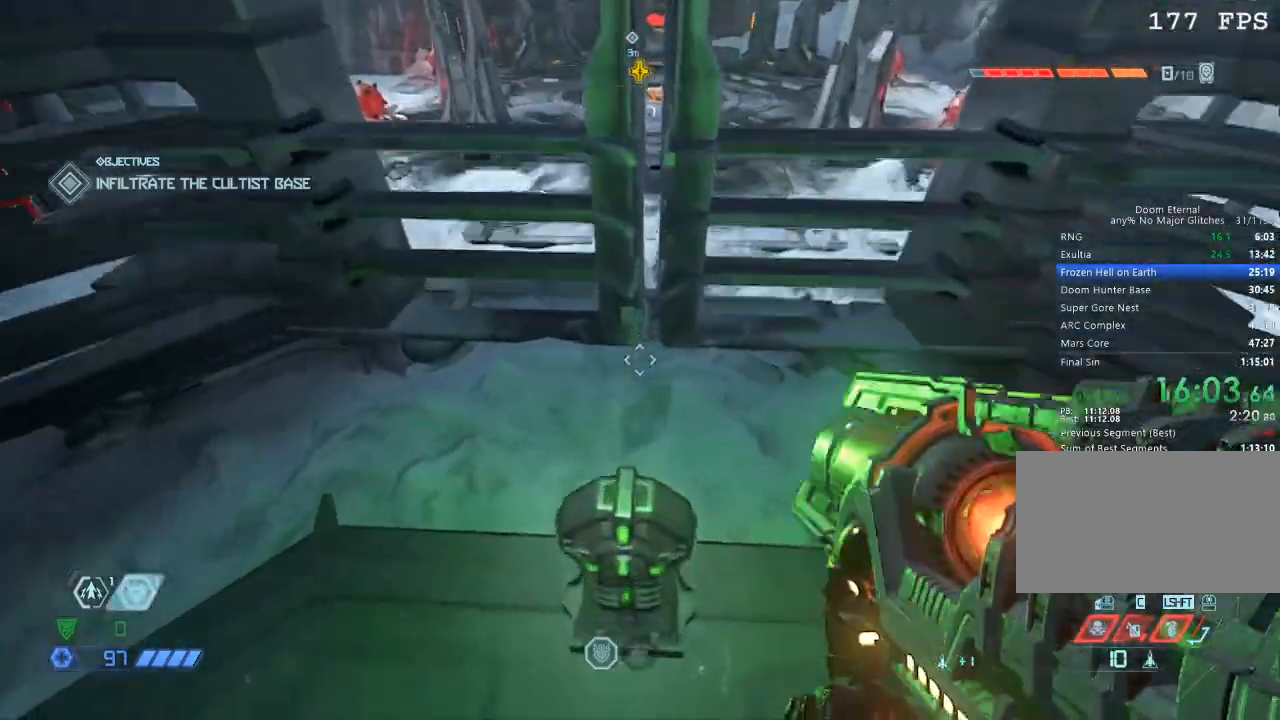
{"keys": [], "mouse": [], "events": [[133, "f", "down"], [183, "f", "up"]]}
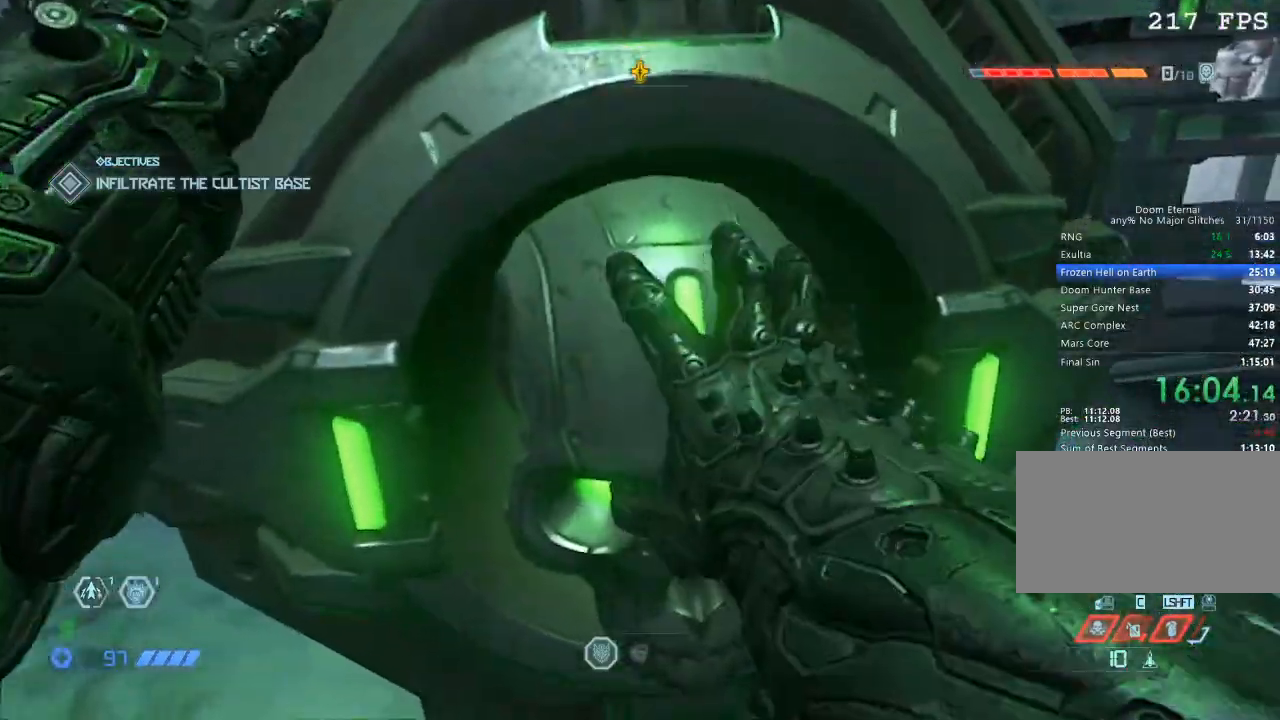
{"keys": [], "mouse": [], "events": []}
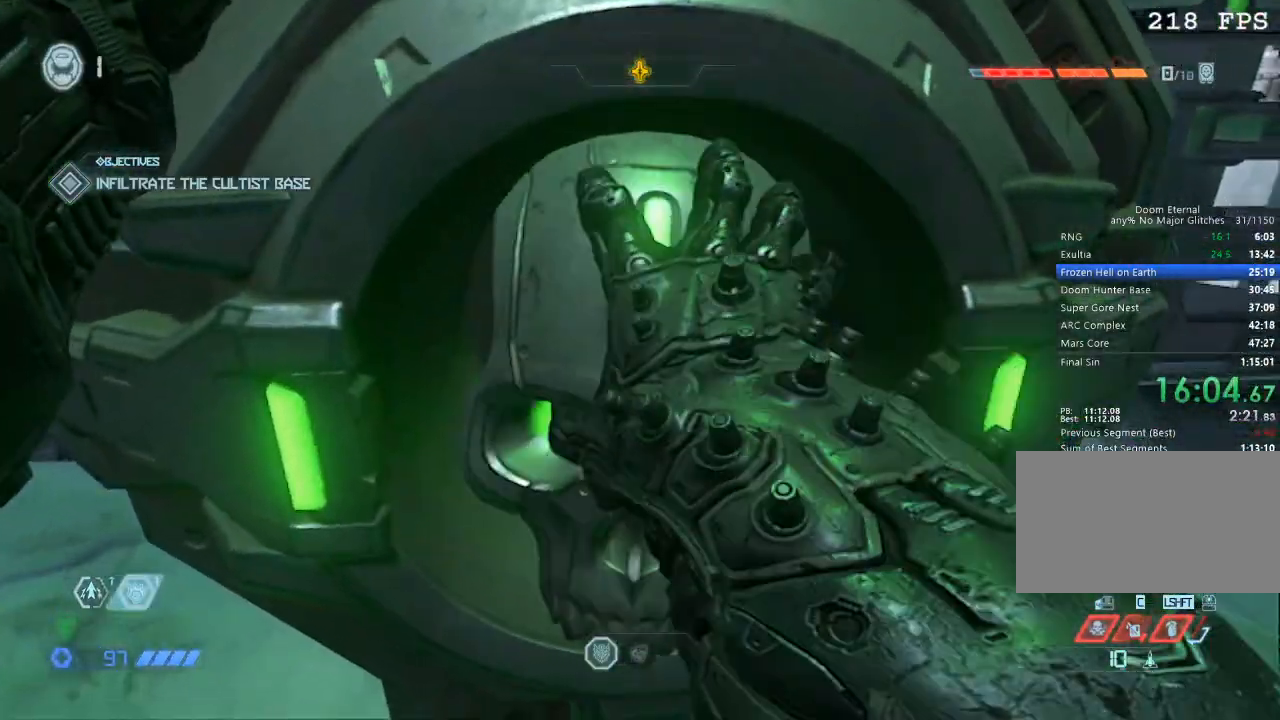
{"keys": [], "mouse": [], "events": []}
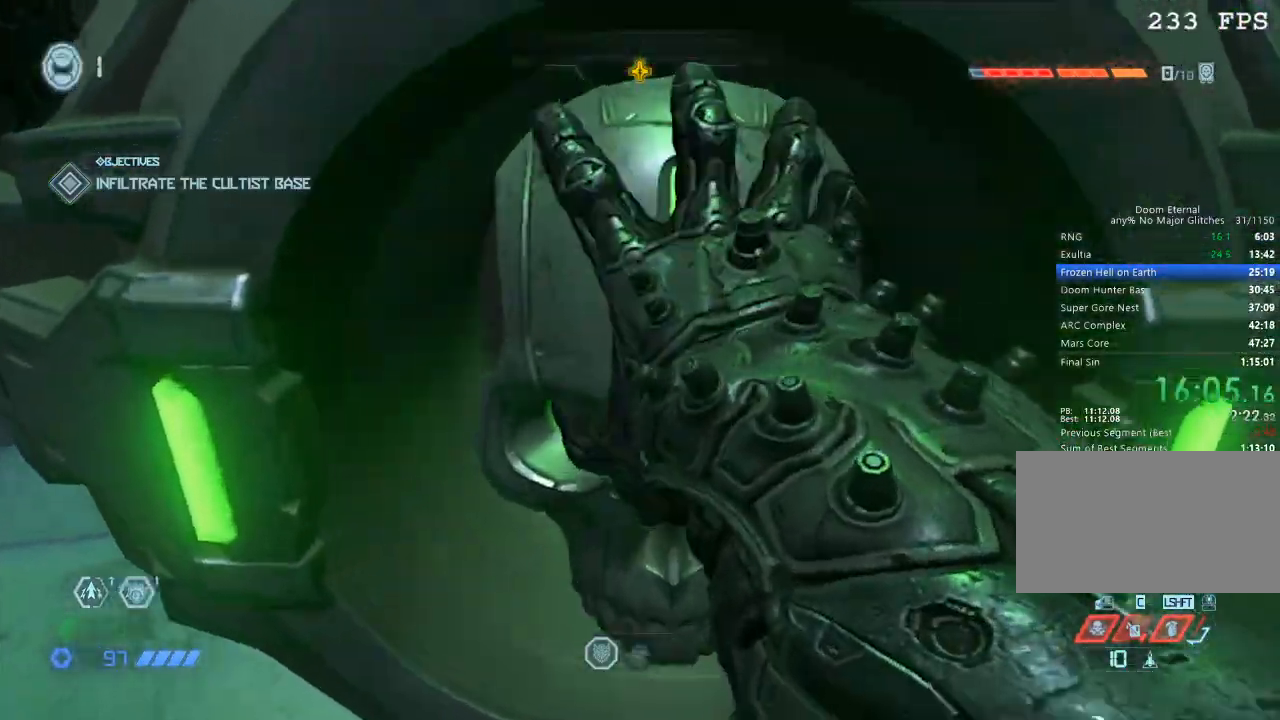
{"keys": [], "mouse": [], "events": []}
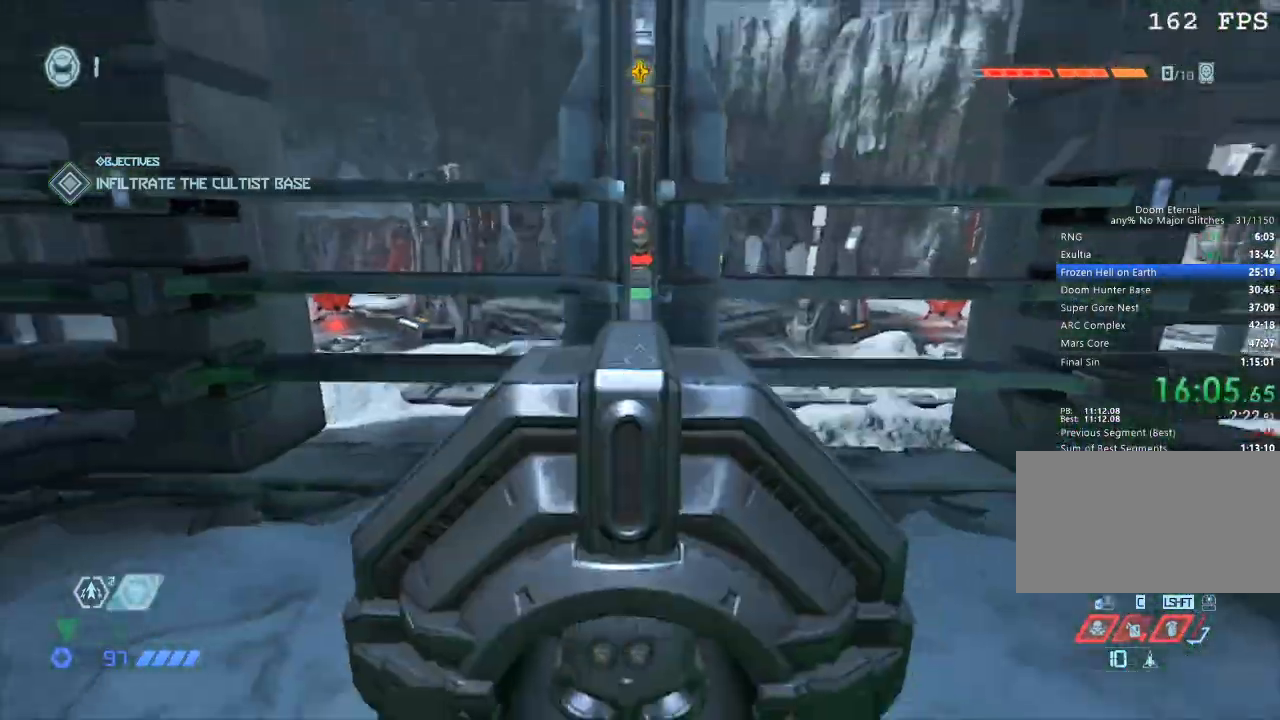
{"keys": ["w"], "mouse": [], "events": [[17, "d", "down"], [117, "w", "down"], [167, "space", "down"], [250, "d", "up"], [250, "space", "up"], [350, "a", "down"], [483, "a", "up"]]}
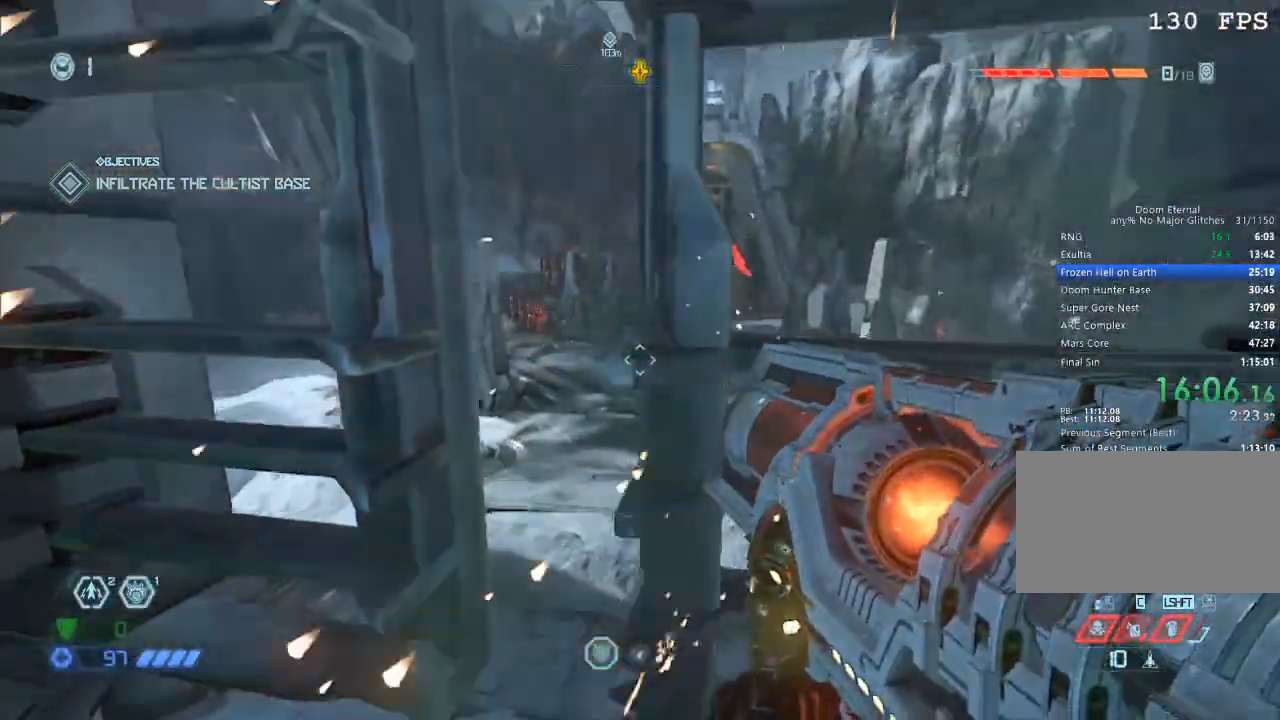
{"keys": ["w"], "mouse": [], "events": [[217, "space", "down"], [367, "space", "up"]]}
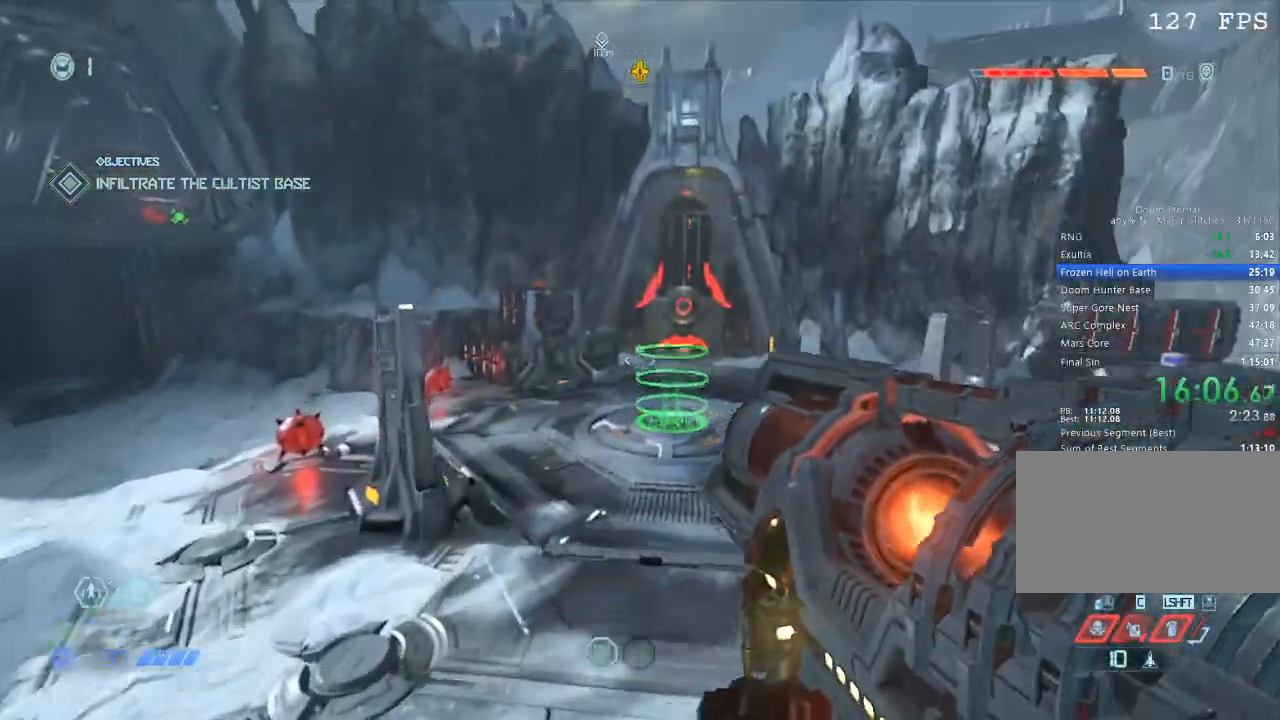
{"keys": ["w"], "mouse": [], "events": [[150, "mouse_left", "down"], [233, "mouse_left", "up"]]}
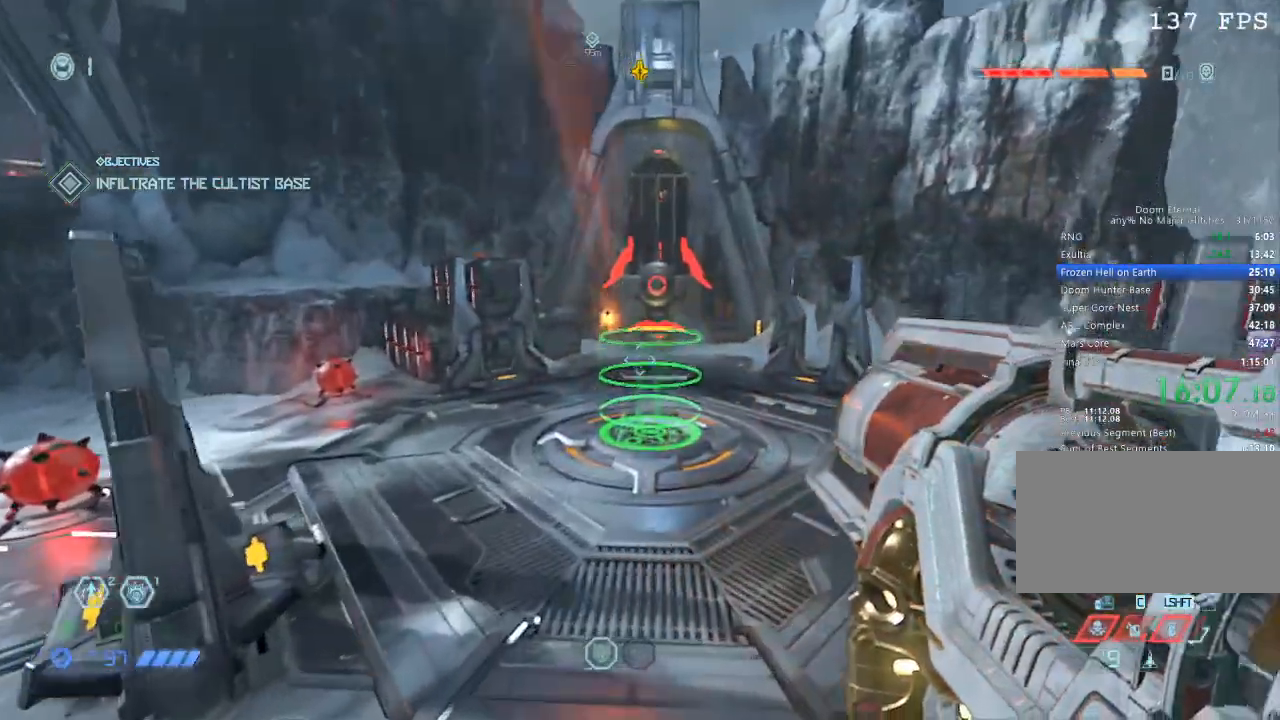
{"keys": ["w"], "mouse": [], "events": [[17, "mouse_mb5", "down"], [117, "mouse_mb5", "up"]]}
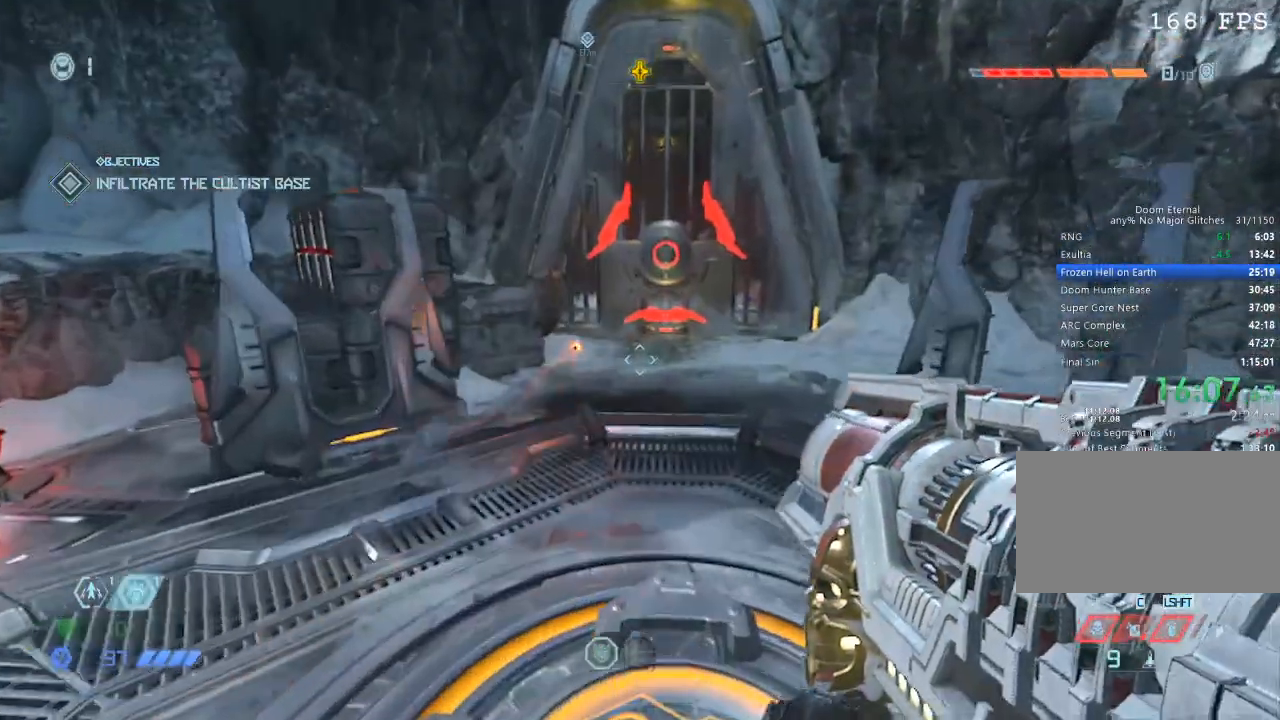
{"keys": ["w"], "mouse": [], "events": [[83, "d", "down"], [217, "d", "up"]]}
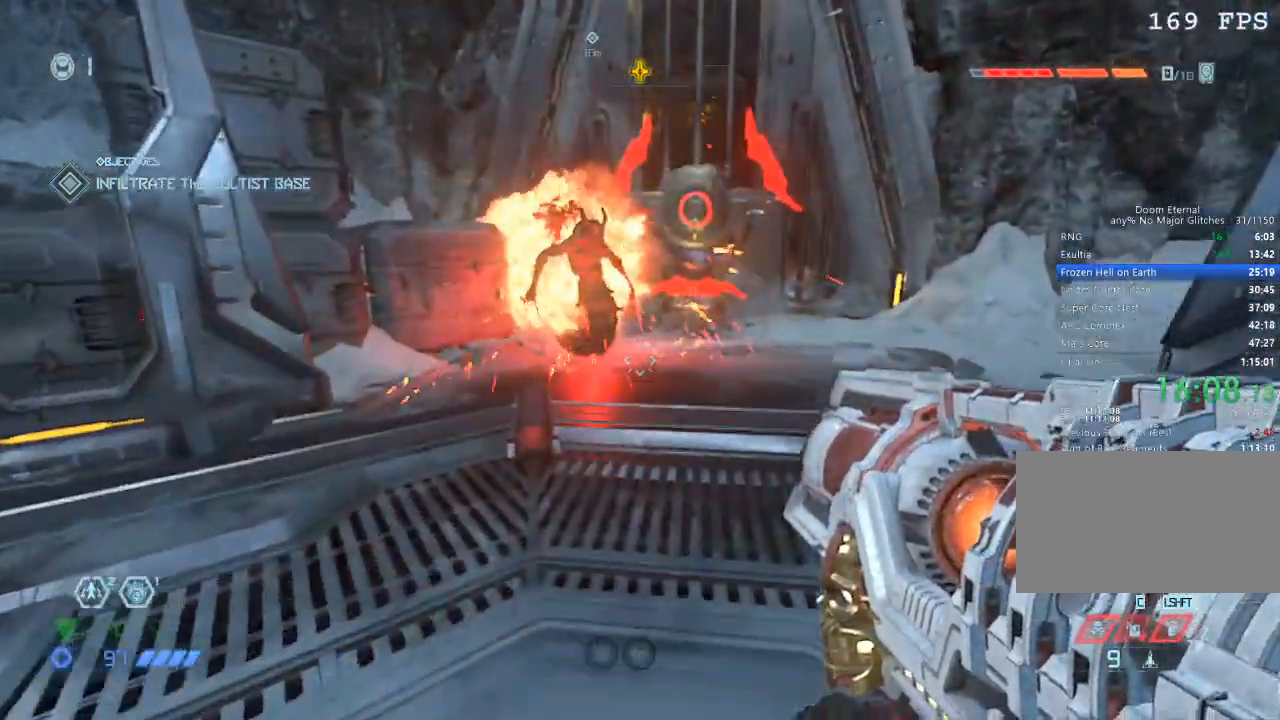
{"keys": ["s"], "mouse": [], "events": [[67, "mouse_left", "down"], [67, "w", "up"], [150, "mouse_left", "up"], [183, "s", "down"], [433, "1", "down"], [467, "1", "up"]]}
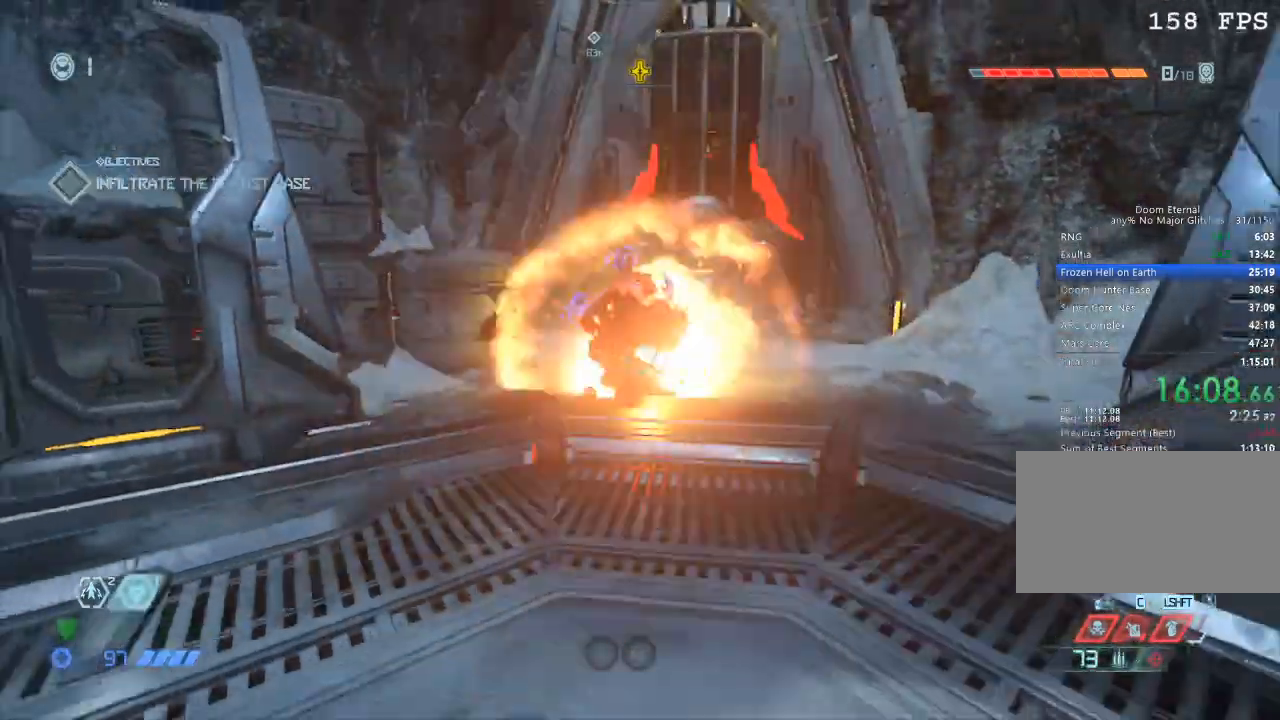
{"keys": ["w"], "mouse": [], "events": [[200, "s", "up"], [383, "w", "down"]]}
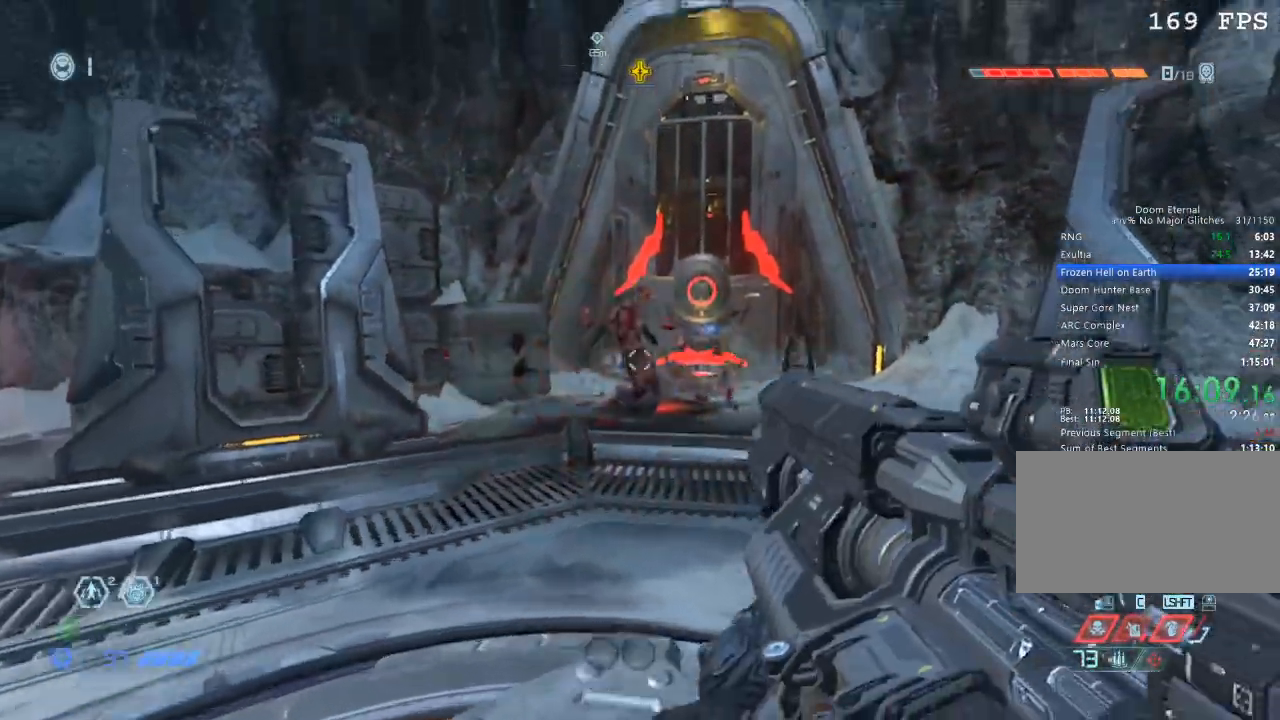
{"keys": ["d", "w"], "mouse": [], "events": [[33, "mouse_right", "down"], [83, "mouse_left", "down"], [183, "5", "down"], [183, "mouse_right", "up"], [217, "mouse_left", "up"], [267, "5", "up"], [450, "d", "down"]]}
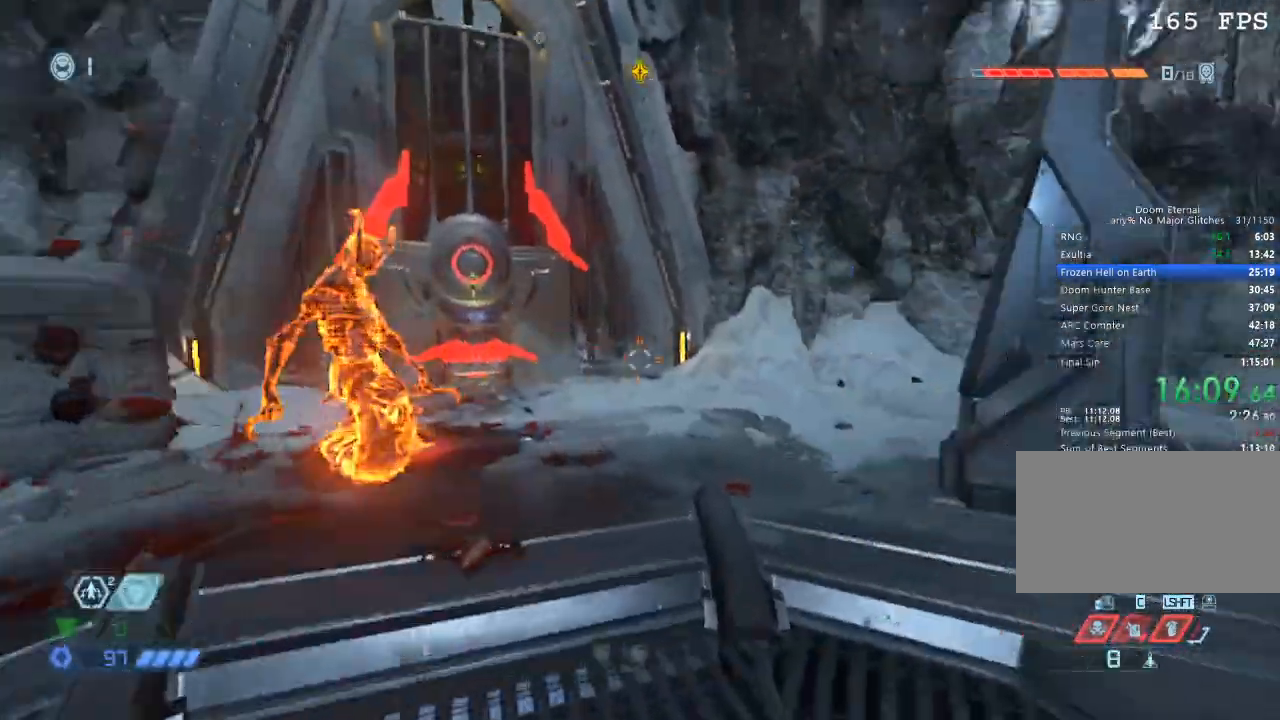
{"keys": [], "mouse": [], "events": [[100, "d", "up"], [283, "w", "up"], [367, "1", "down"], [483, "1", "up"]]}
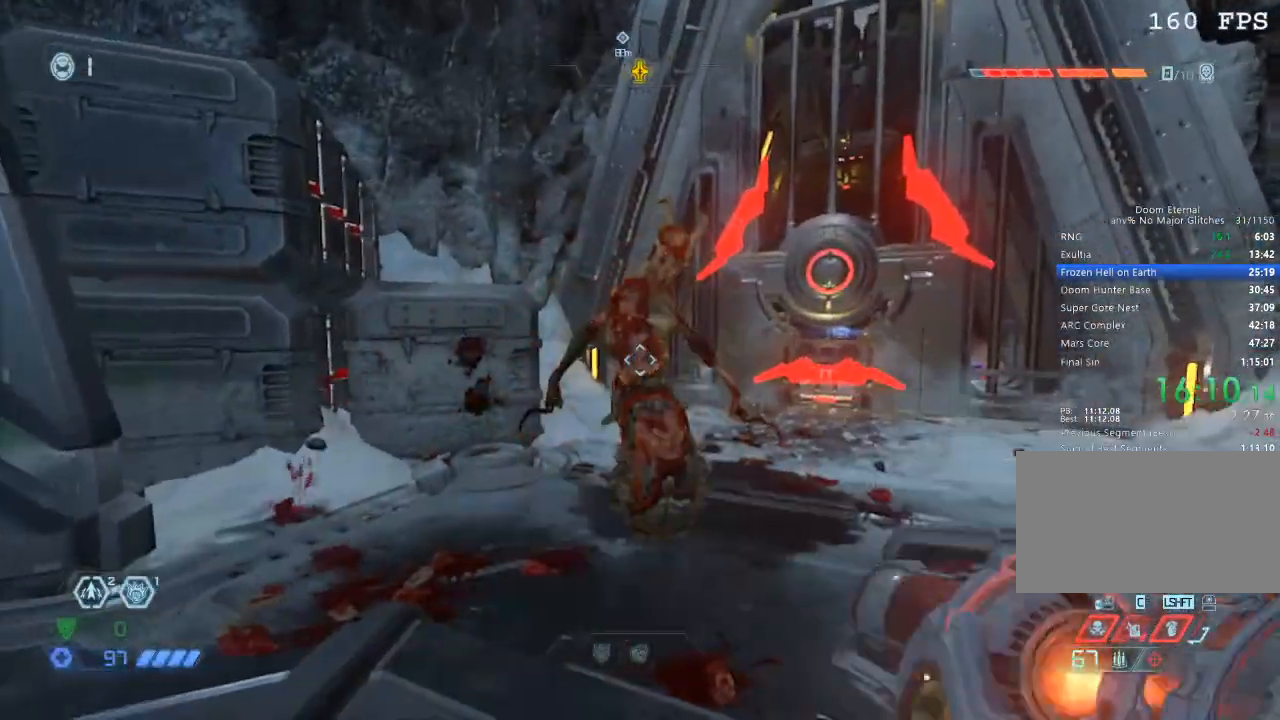
{"keys": ["s"], "mouse": ["right"], "events": [[433, "mouse_right", "down"], [433, "s", "down"]]}
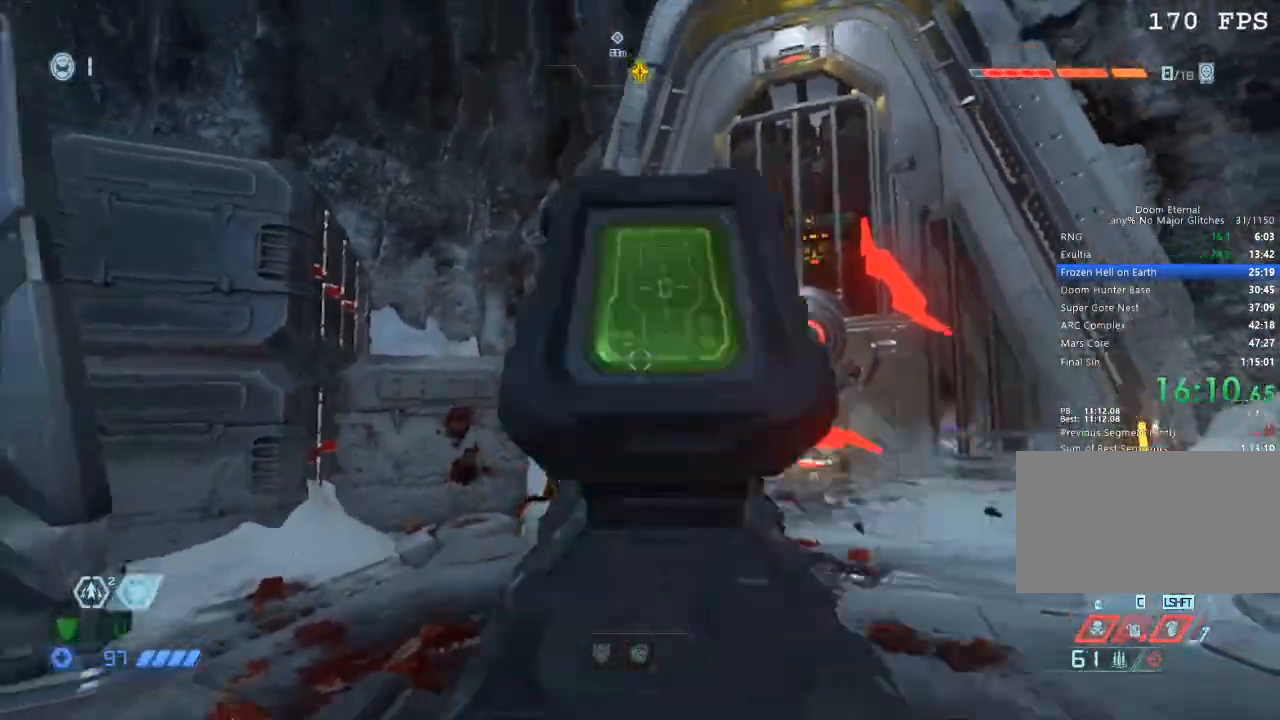
{"keys": ["w"], "mouse": [], "events": [[33, "mouse_left", "down"], [133, "mouse_left", "up"], [133, "mouse_right", "up"], [167, "s", "up"], [217, "d", "down"], [317, "w", "down"], [350, "d", "up"], [467, "5", "down"], [500, "5", "up"]]}
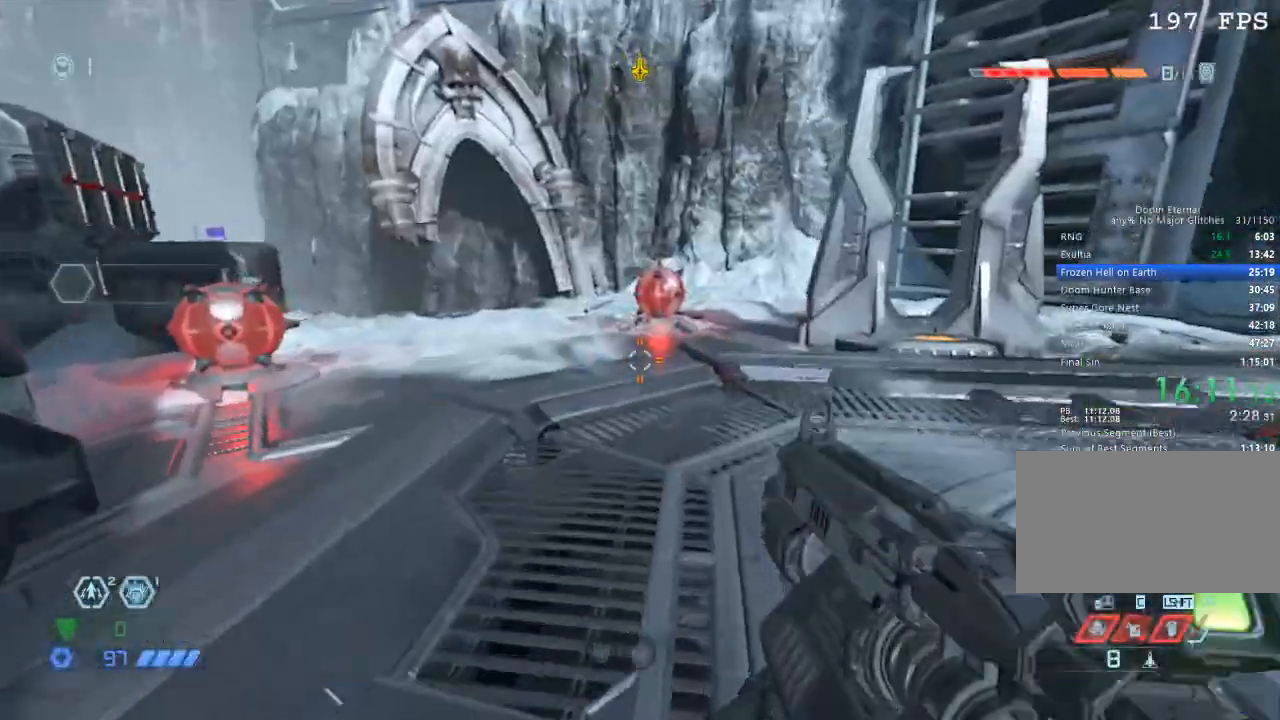
{"keys": ["w"], "mouse": [], "events": []}
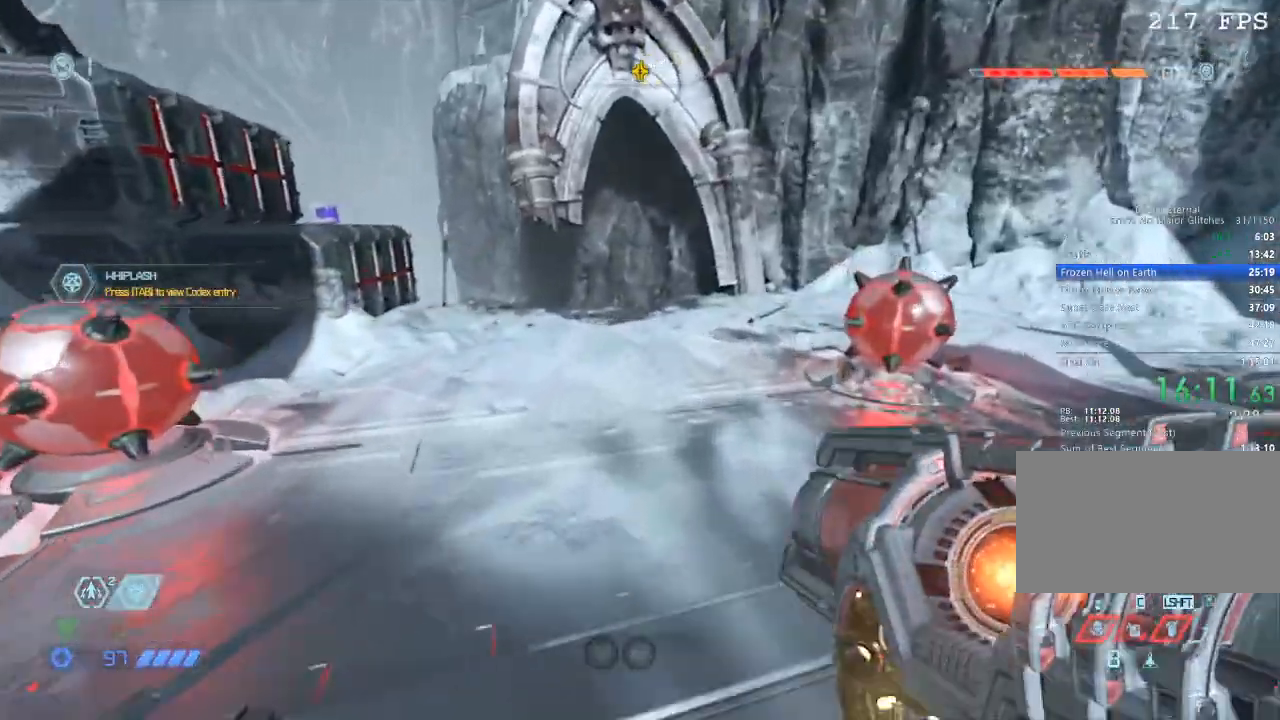
{"keys": ["w"], "mouse": [], "events": []}
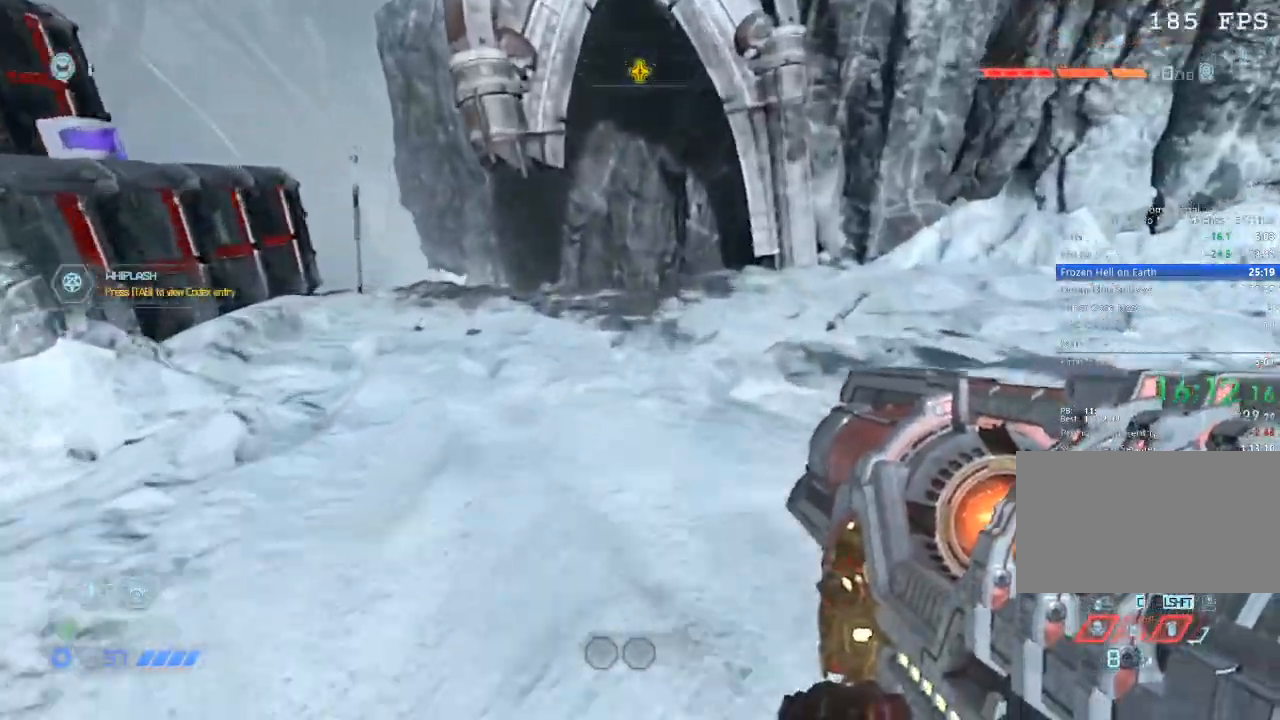
{"keys": [], "mouse": [], "events": [[217, "w", "up"], [367, "shift", "down"], [450, "shift", "up"]]}
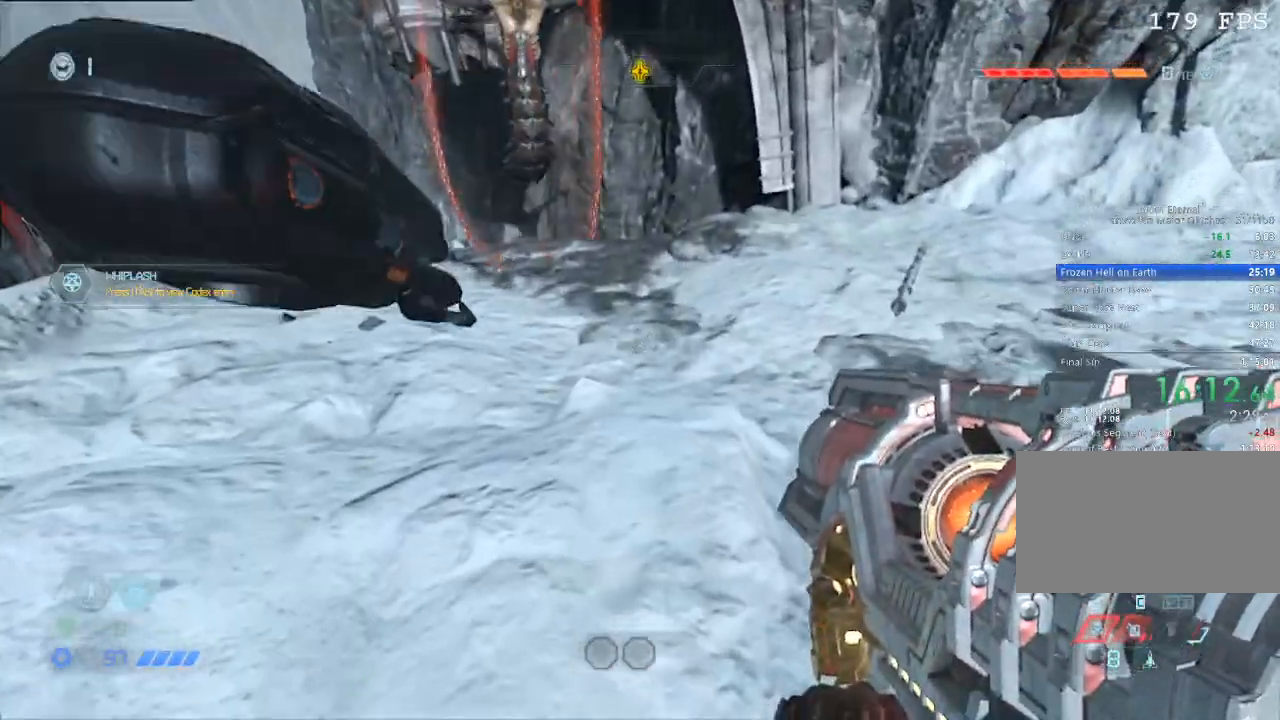
{"keys": ["s"], "mouse": [], "events": [[33, "s", "down"], [33, "space", "down"], [133, "space", "up"], [233, "mouse_left", "down"], [367, "mouse_left", "up"]]}
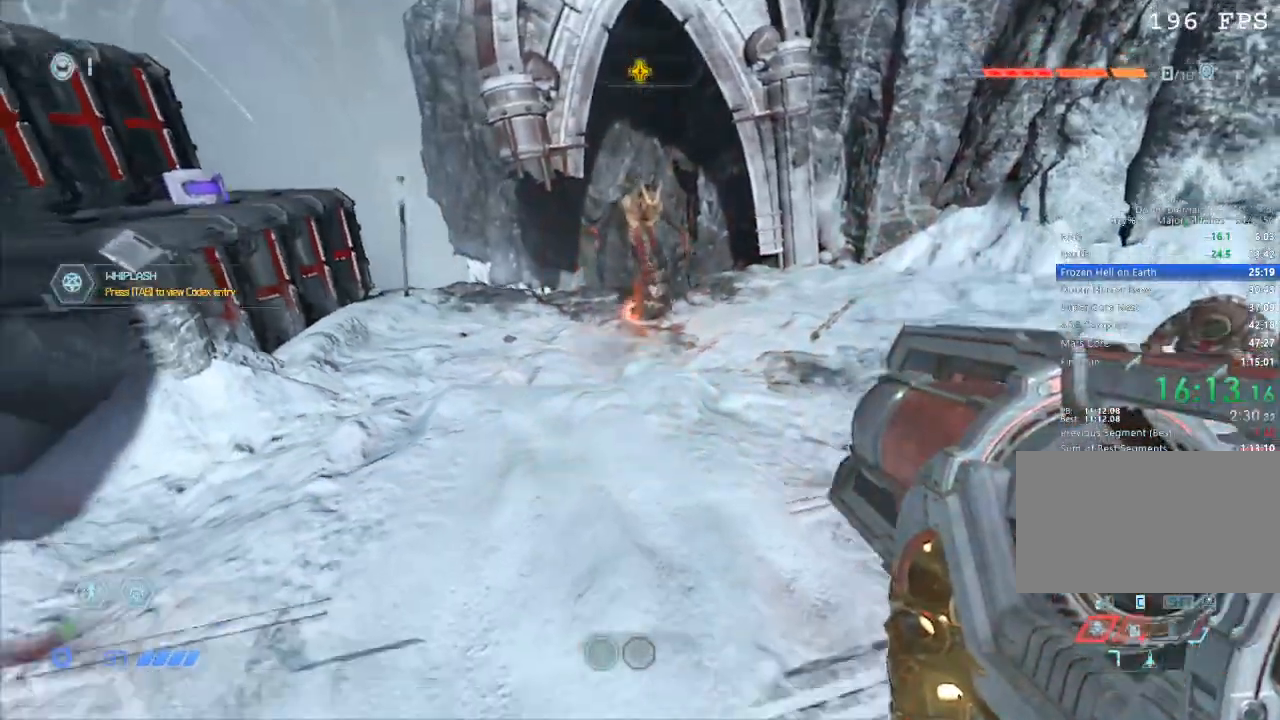
{"keys": [], "mouse": [], "events": [[33, "1", "down"], [117, "1", "up"], [483, "s", "up"]]}
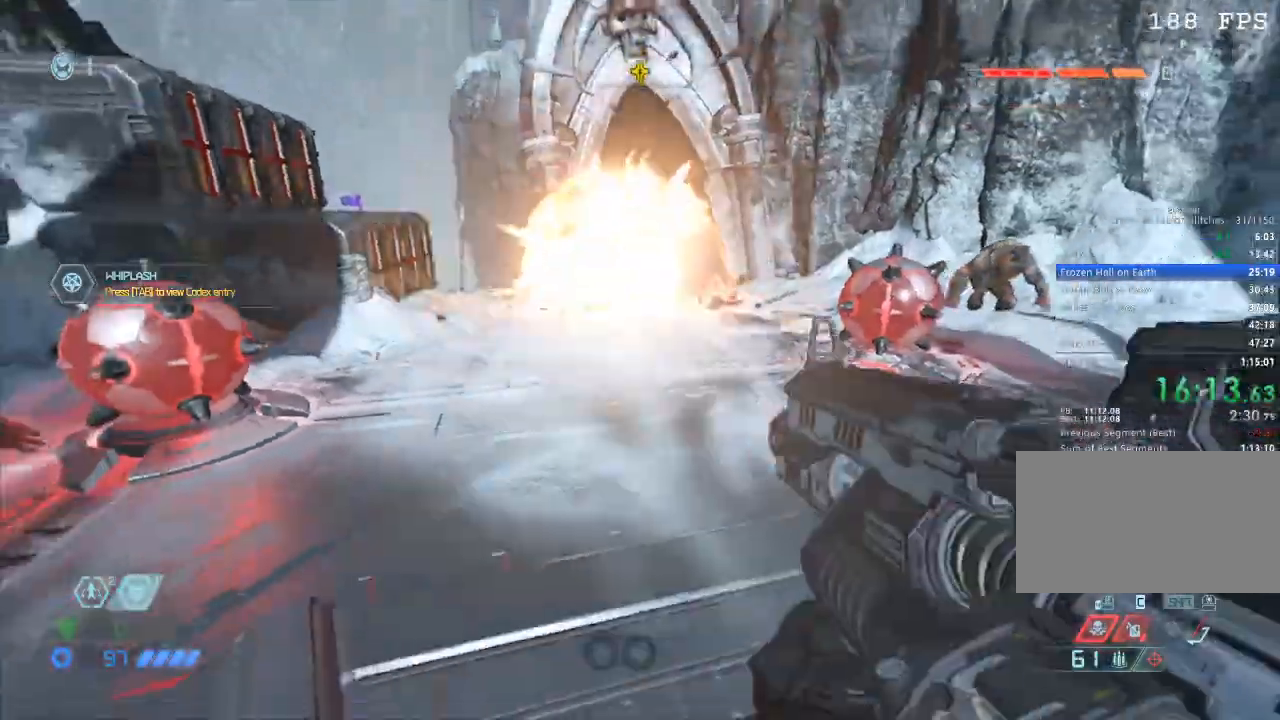
{"keys": ["w"], "mouse": [], "events": [[217, "w", "down"]]}
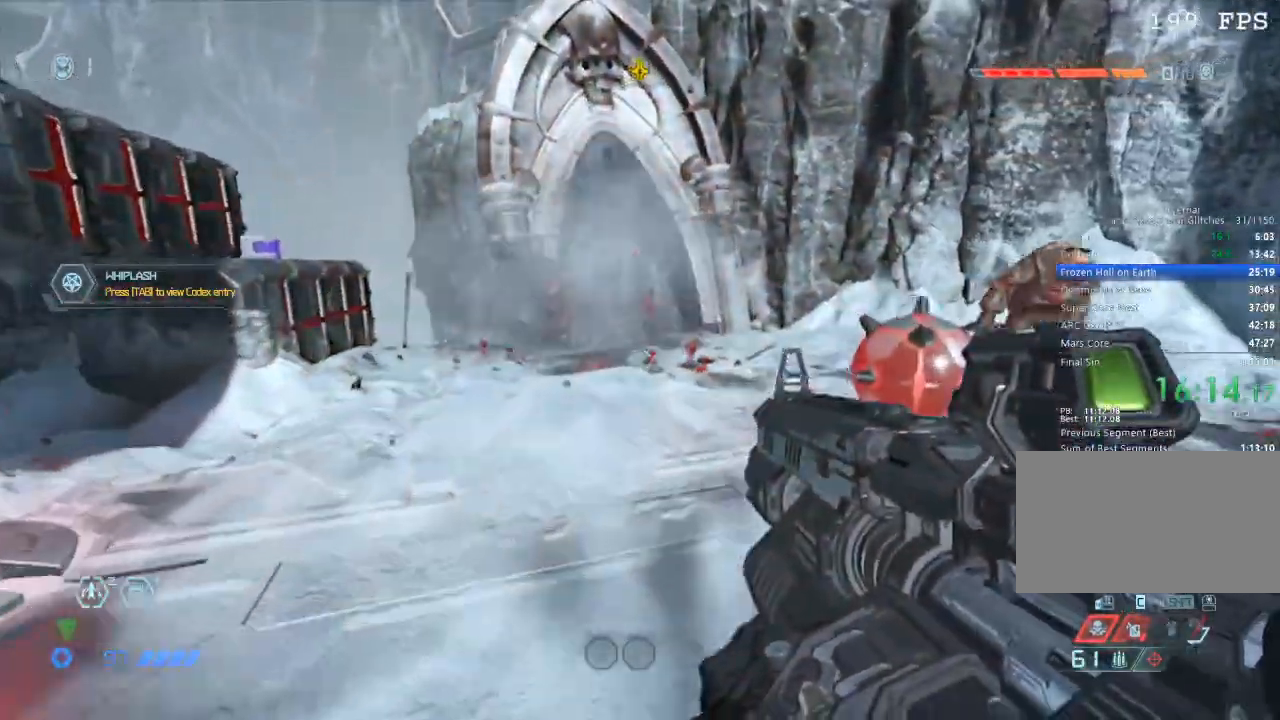
{"keys": ["2", "w"], "mouse": ["left", "right"], "events": [[333, "mouse_right", "down"], [383, "mouse_left", "down"], [467, "2", "down"]]}
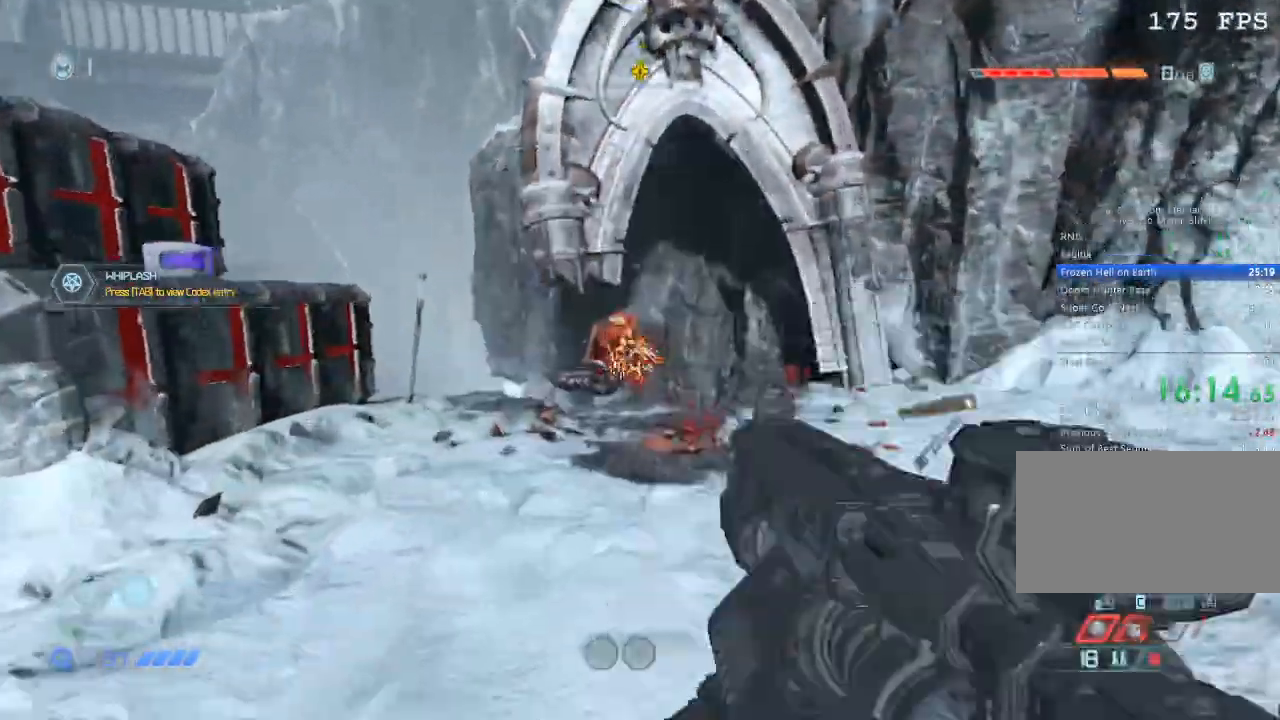
{"keys": ["w"], "mouse": ["left"], "events": [[17, "2", "up"], [17, "mouse_left", "up"], [17, "mouse_right", "up"], [467, "mouse_left", "down"]]}
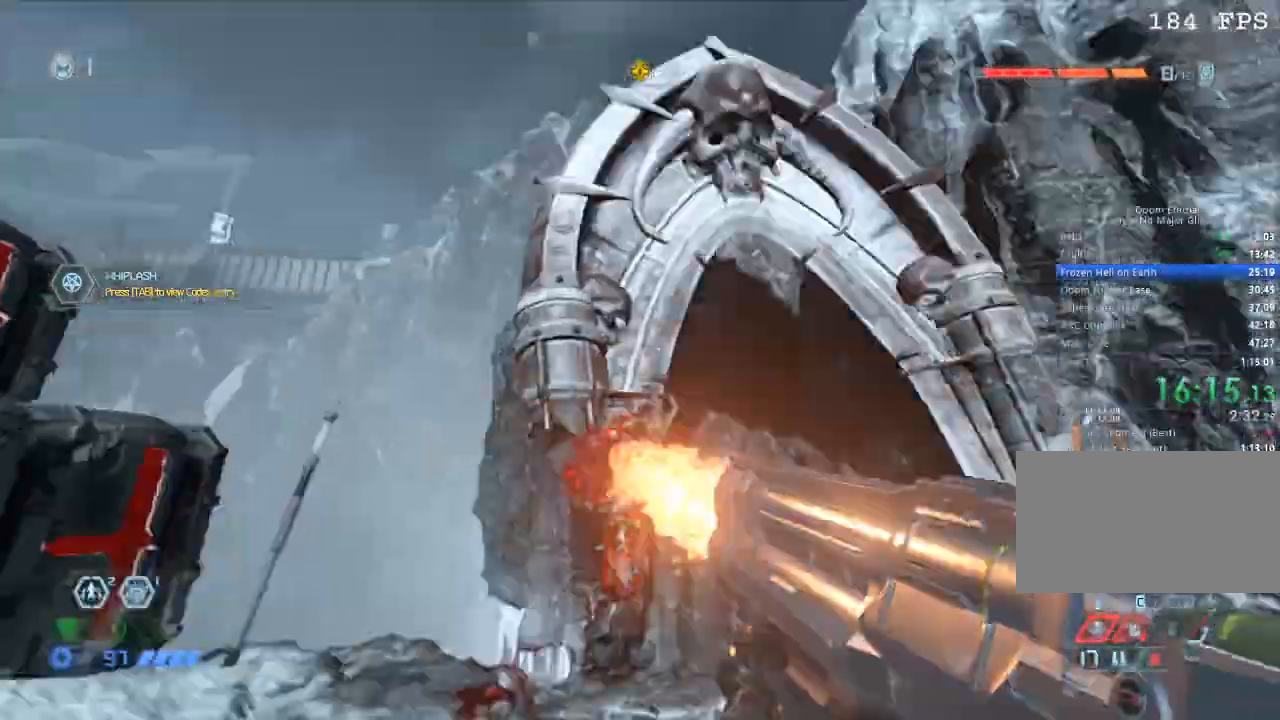
{"keys": ["d"], "mouse": [], "events": [[33, "w", "up"], [67, "d", "down"], [67, "mouse_left", "up"], [167, "mouse_left", "down"], [217, "mouse_left", "up"]]}
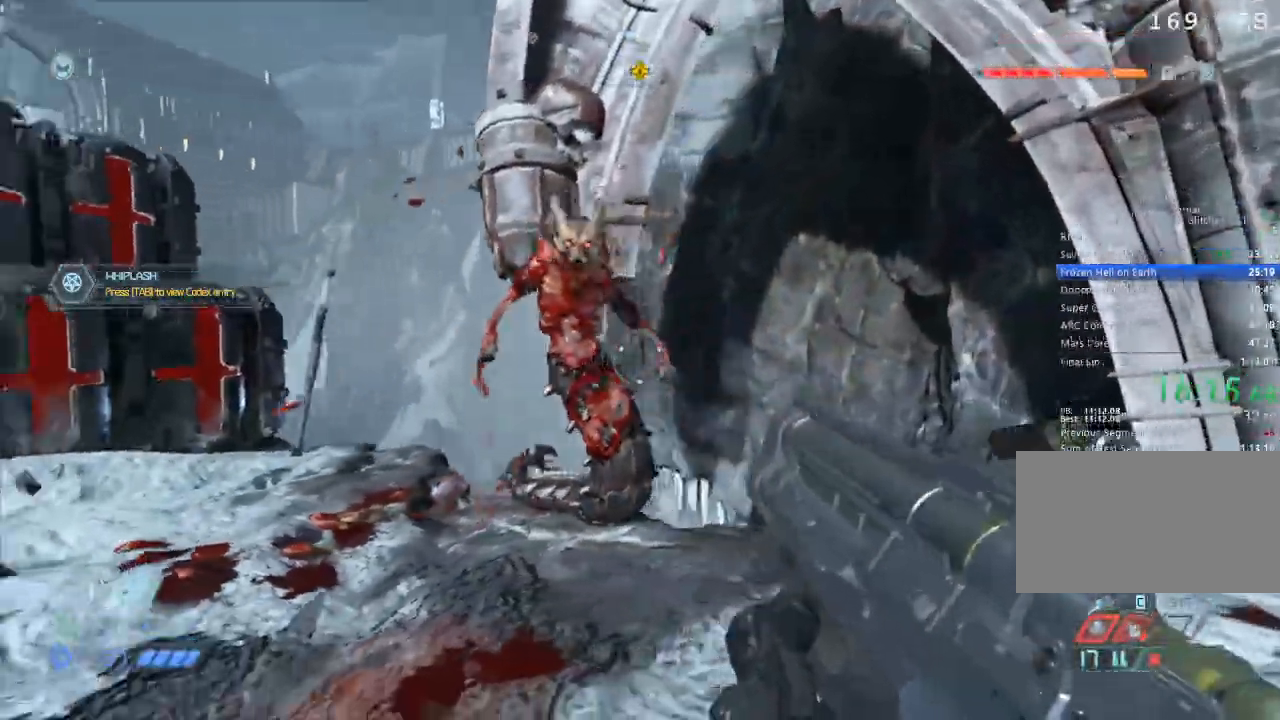
{"keys": ["s"], "mouse": ["left", "right"], "events": [[100, "d", "up"], [167, "s", "down"], [233, "mouse_right", "down"], [367, "mouse_left", "down"]]}